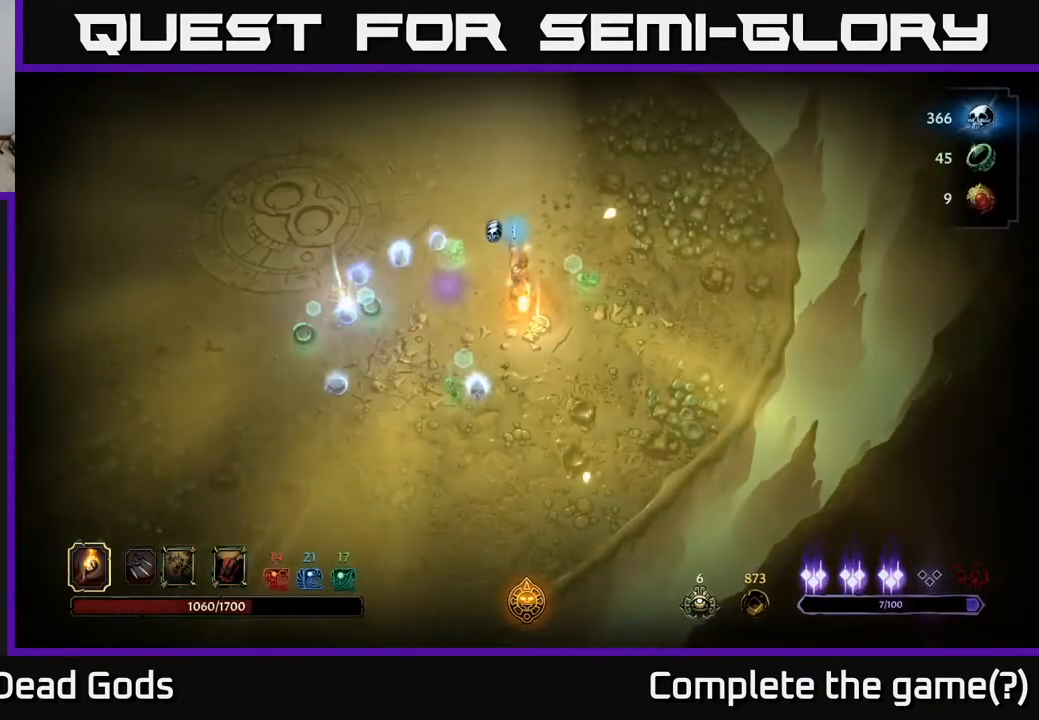
Gameplay with a controller (Xbox layout); each line is a JSON object with the inputs held at the frame after it. "events" lists button and stick changes between this image and that frame as [ms after this image, input, new state], when the widget could be followed in between.
{"buttons": [], "left_stick": "down", "right_stick": "center", "events": [[50, "left_stick", "left"], [250, "left_stick", "down-left"], [400, "left_stick", "down"]]}
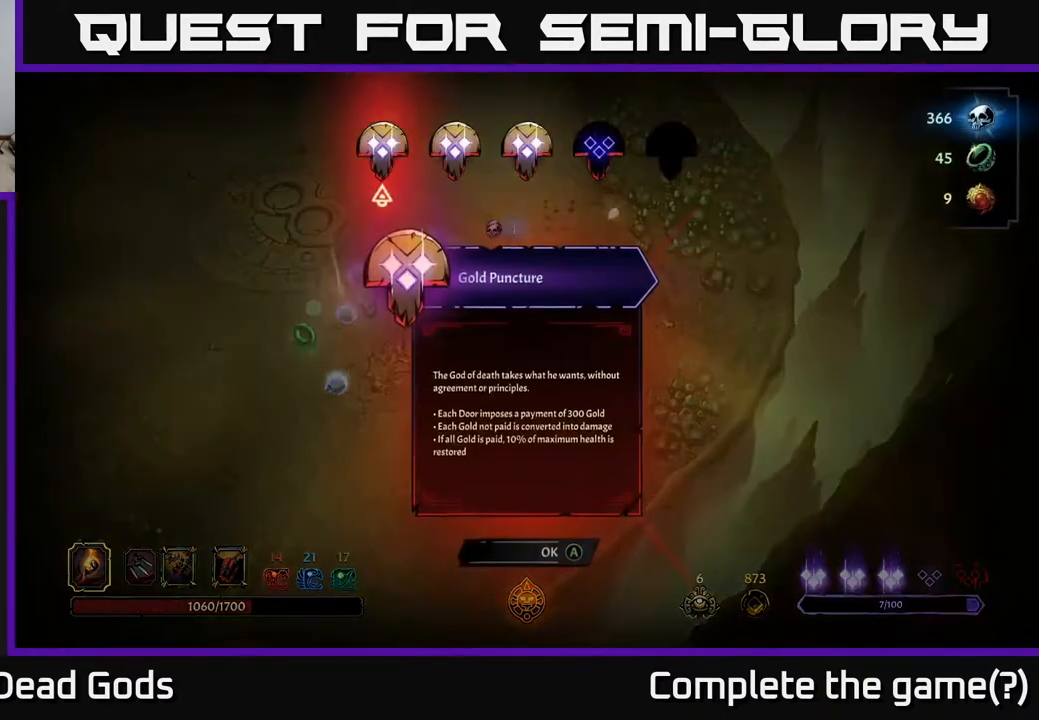
{"buttons": [], "left_stick": "center", "right_stick": "center", "events": [[167, "left_stick", "left"], [217, "left_stick", "center"]]}
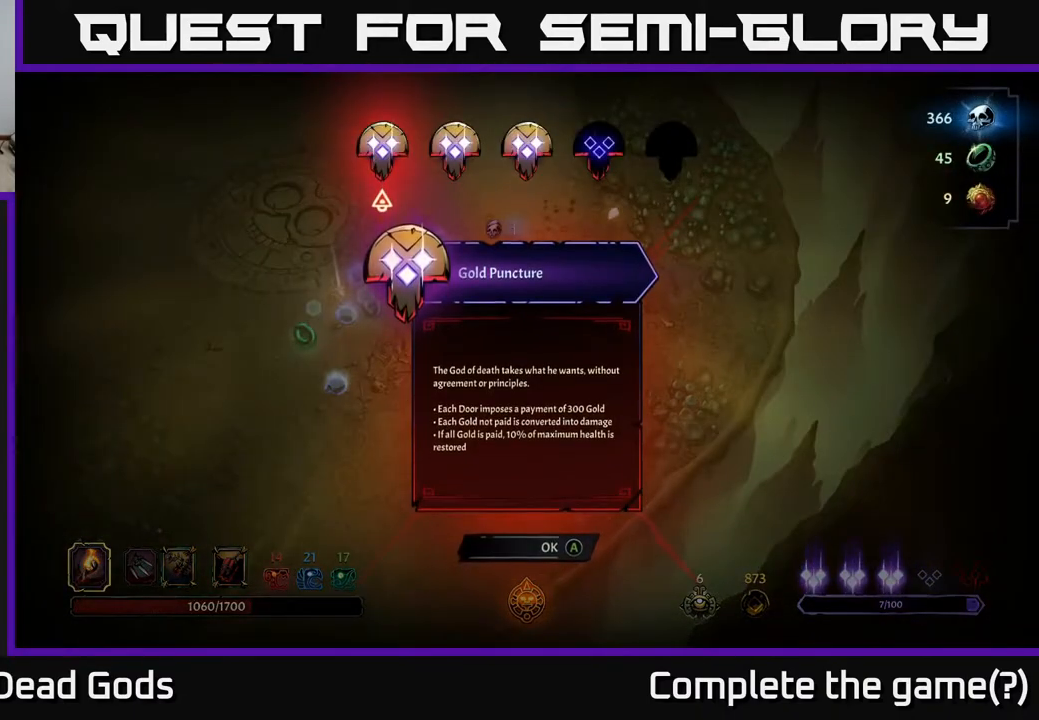
{"buttons": [], "left_stick": "center", "right_stick": "center", "events": []}
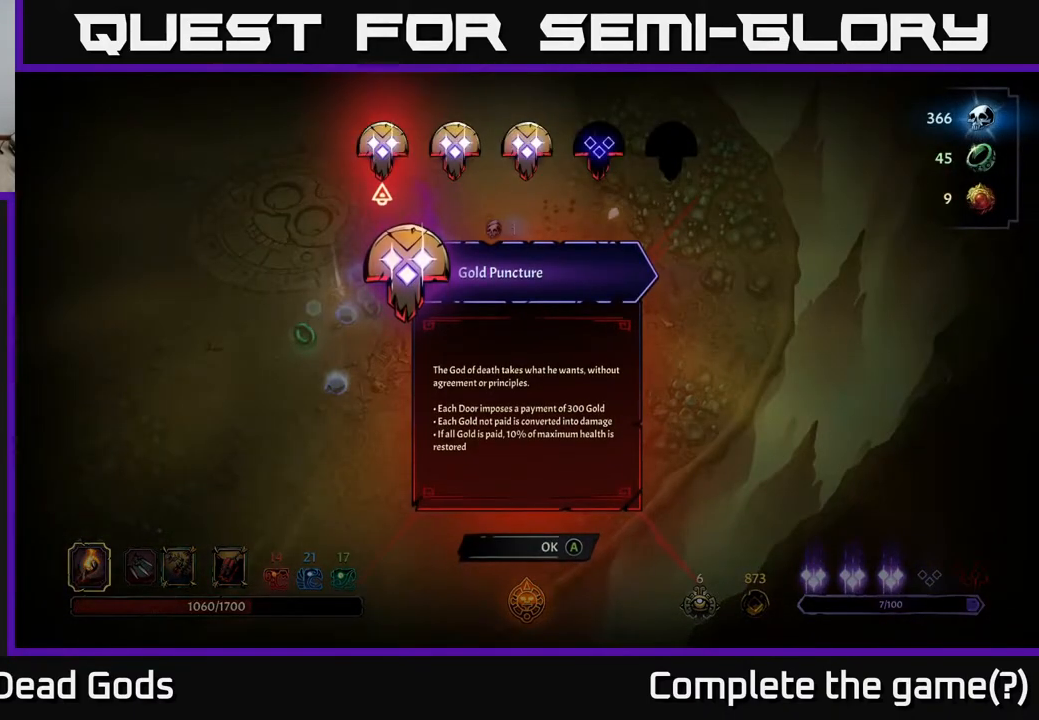
{"buttons": ["DPAD_RIGHT"], "left_stick": "center", "right_stick": "center", "events": [[283, "DPAD_RIGHT", "down"], [350, "DPAD_RIGHT", "up"], [450, "DPAD_RIGHT", "down"]]}
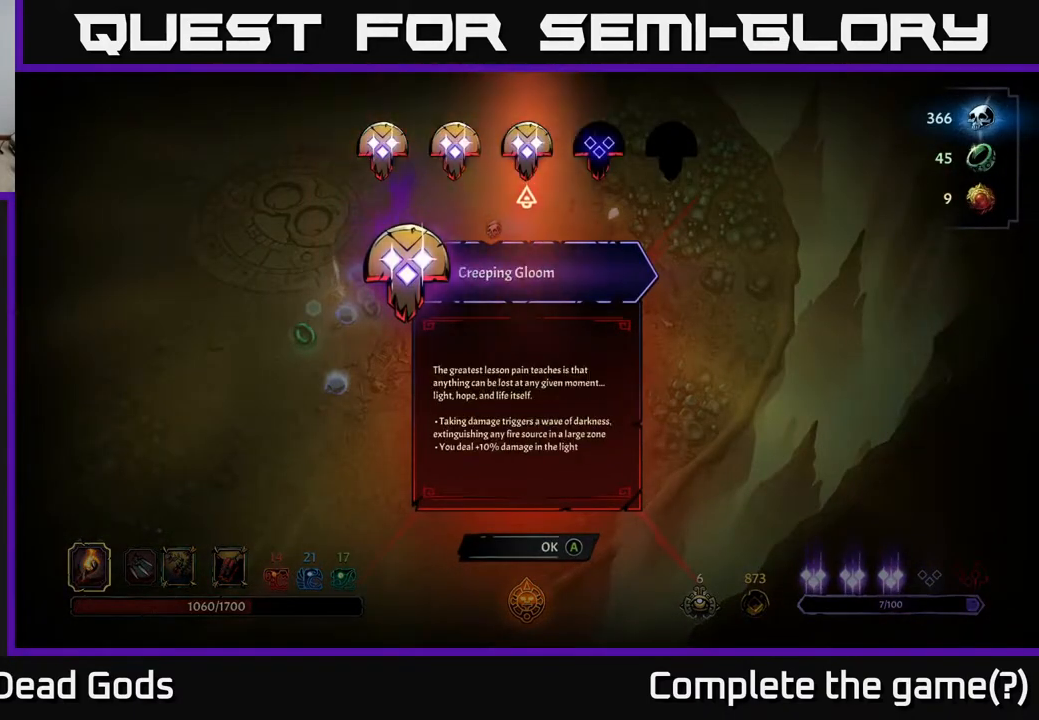
{"buttons": [], "left_stick": "center", "right_stick": "center", "events": [[33, "DPAD_RIGHT", "up"], [367, "DPAD_LEFT", "down"], [467, "DPAD_LEFT", "up"]]}
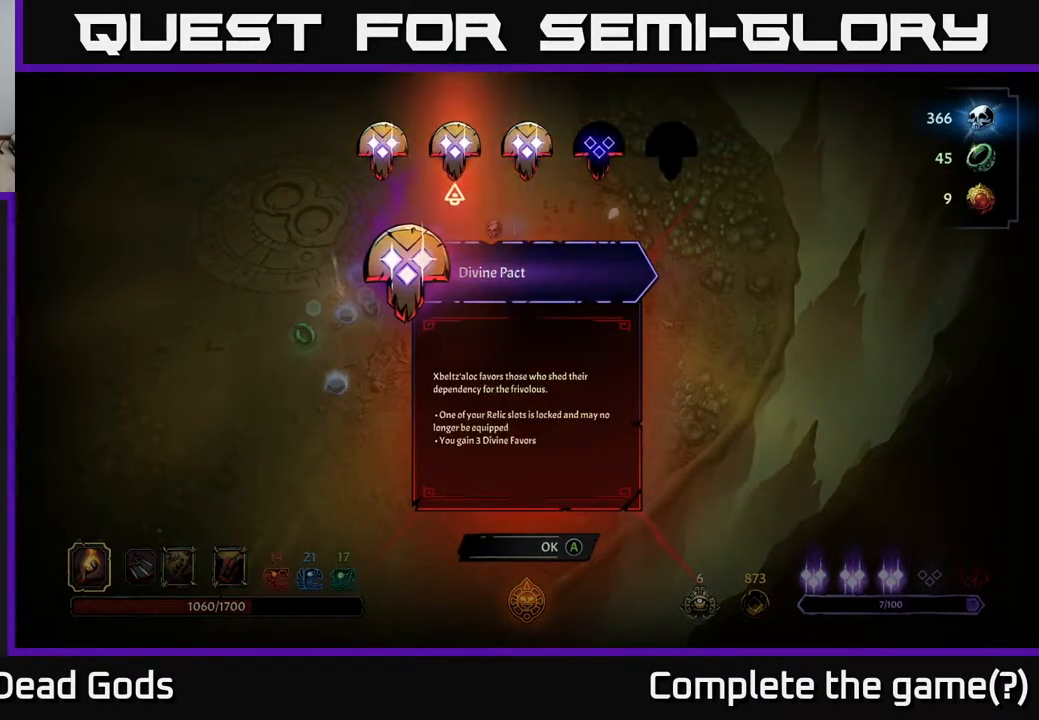
{"buttons": [], "left_stick": "center", "right_stick": "center", "events": [[33, "DPAD_LEFT", "down"], [150, "DPAD_LEFT", "up"]]}
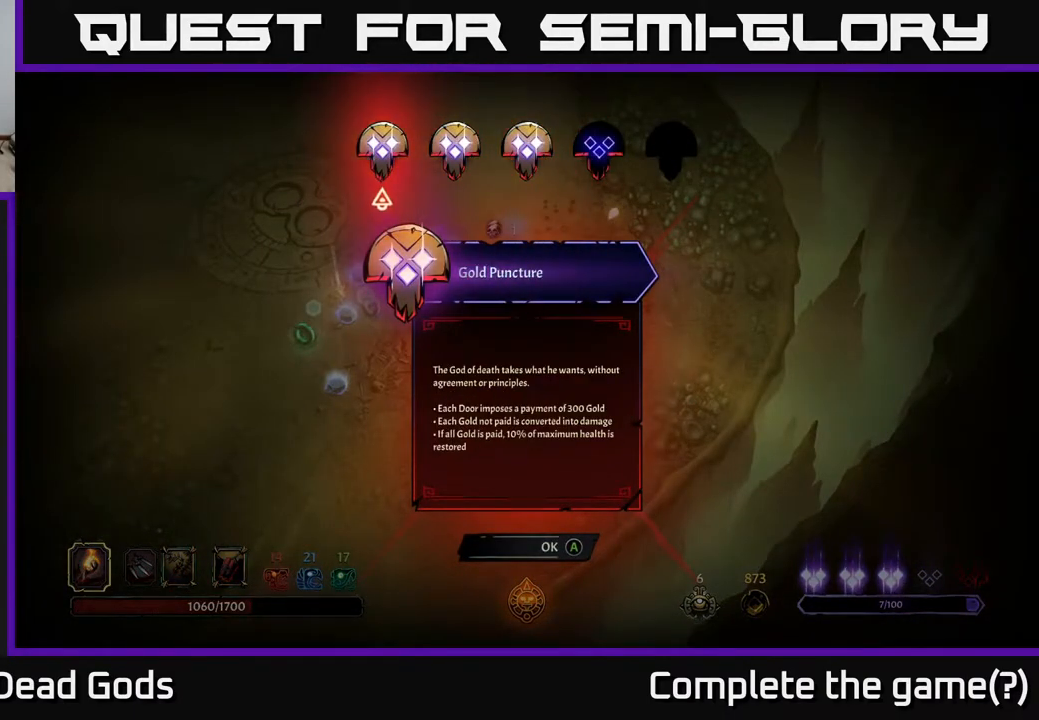
{"buttons": [], "left_stick": "center", "right_stick": "center", "events": []}
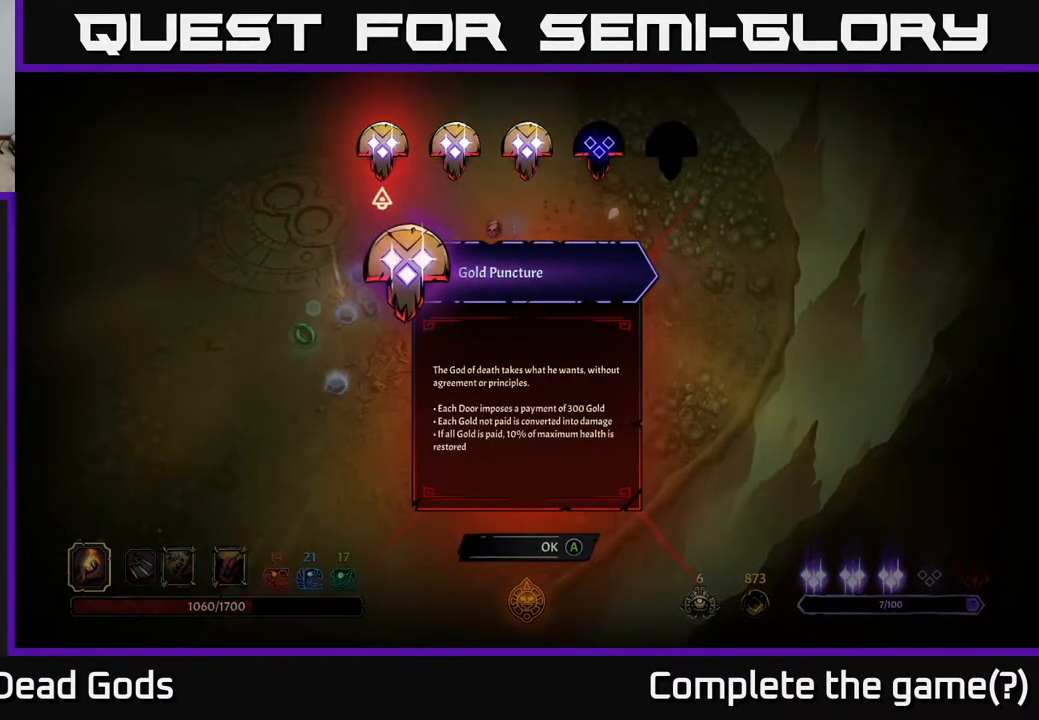
{"buttons": [], "left_stick": "center", "right_stick": "center", "events": [[183, "DPAD_RIGHT", "down"], [267, "DPAD_RIGHT", "up"]]}
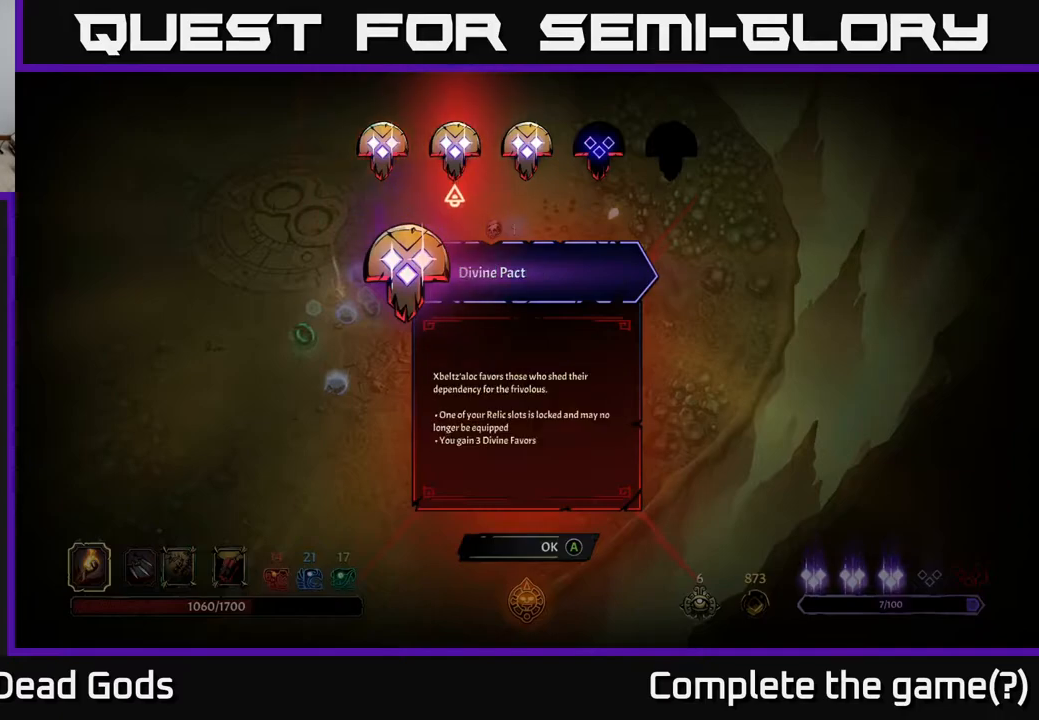
{"buttons": [], "left_stick": "center", "right_stick": "center", "events": []}
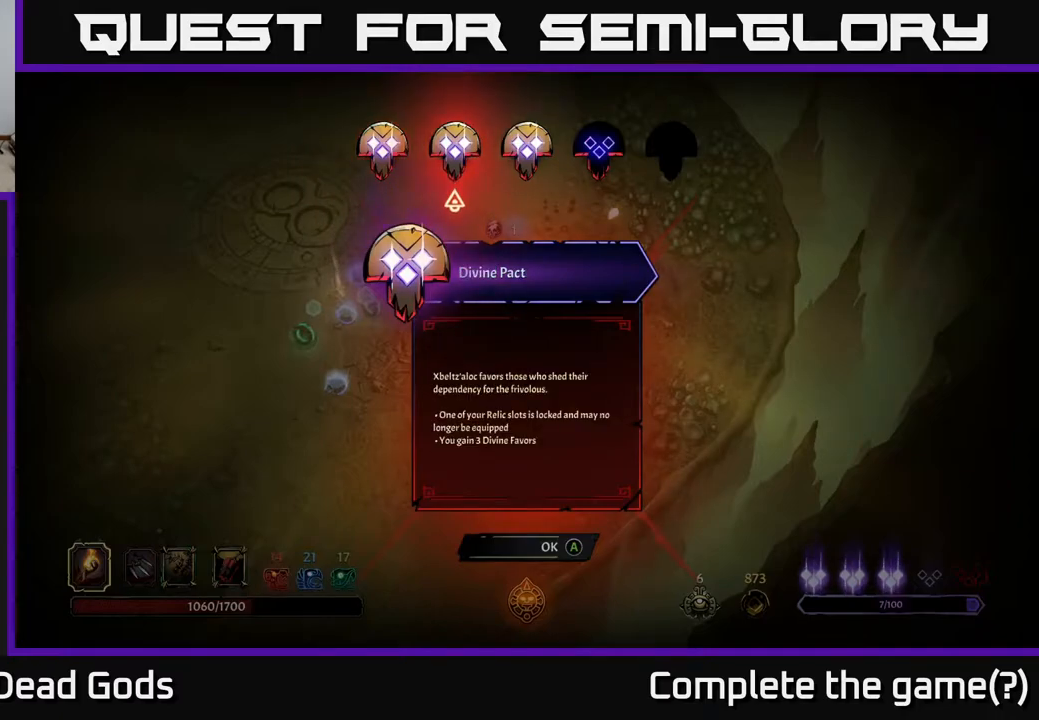
{"buttons": ["DPAD_RIGHT"], "left_stick": "center", "right_stick": "center", "events": [[317, "DPAD_RIGHT", "down"], [400, "DPAD_RIGHT", "up"], [467, "DPAD_RIGHT", "down"]]}
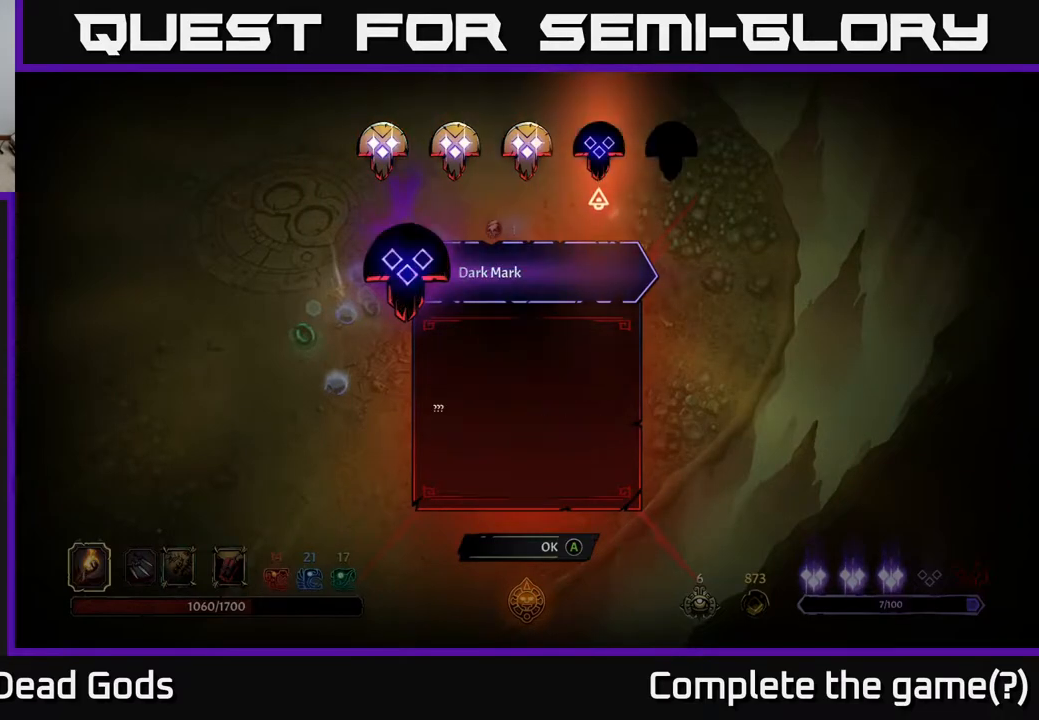
{"buttons": ["A"], "left_stick": "center", "right_stick": "center", "events": [[83, "DPAD_RIGHT", "up"], [217, "DPAD_LEFT", "down"], [300, "DPAD_LEFT", "up"], [367, "DPAD_LEFT", "down"], [467, "DPAD_LEFT", "up"], [500, "A", "down"]]}
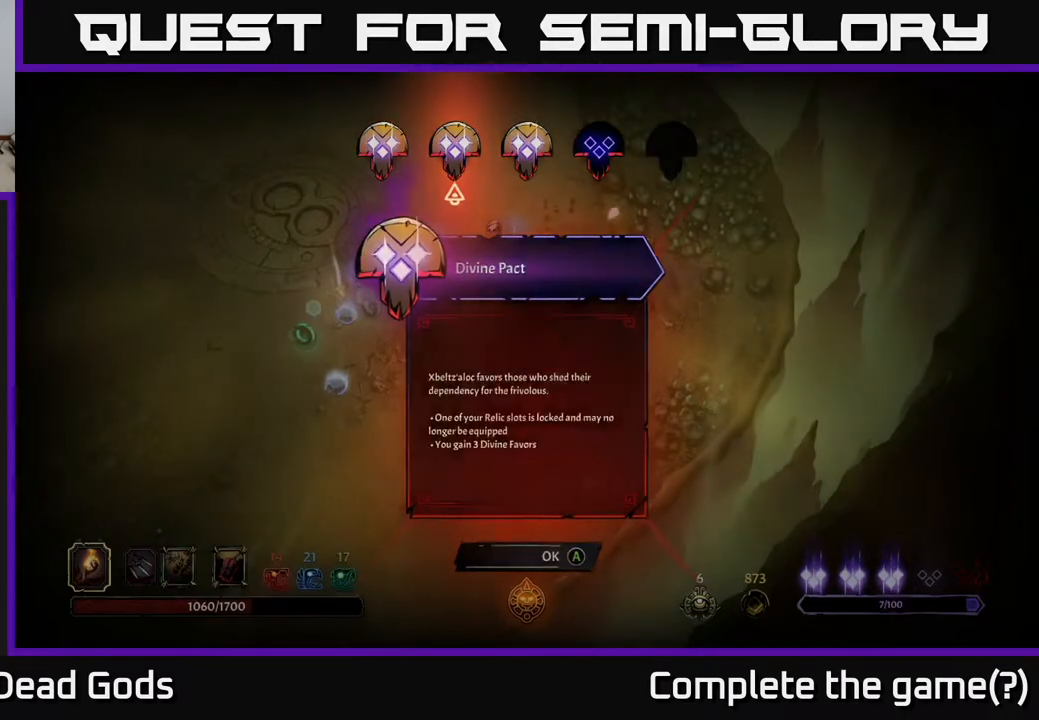
{"buttons": [], "left_stick": "center", "right_stick": "center", "events": [[83, "A", "up"]]}
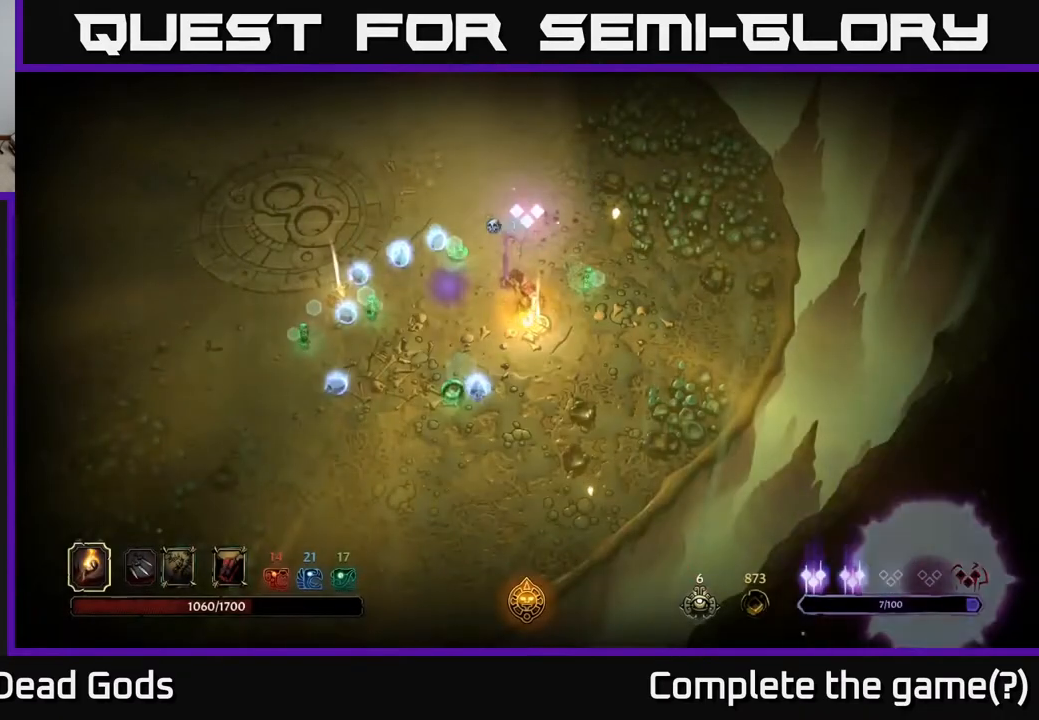
{"buttons": [], "left_stick": "center", "right_stick": "center", "events": []}
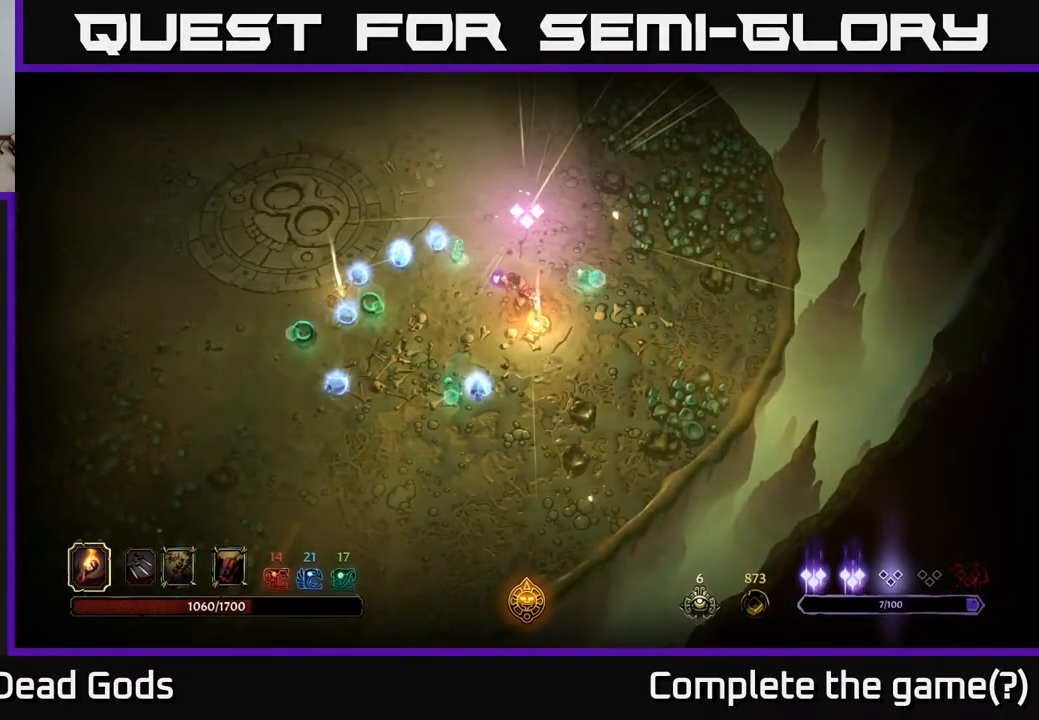
{"buttons": [], "left_stick": "right", "right_stick": "center", "events": [[50, "left_stick", "right"]]}
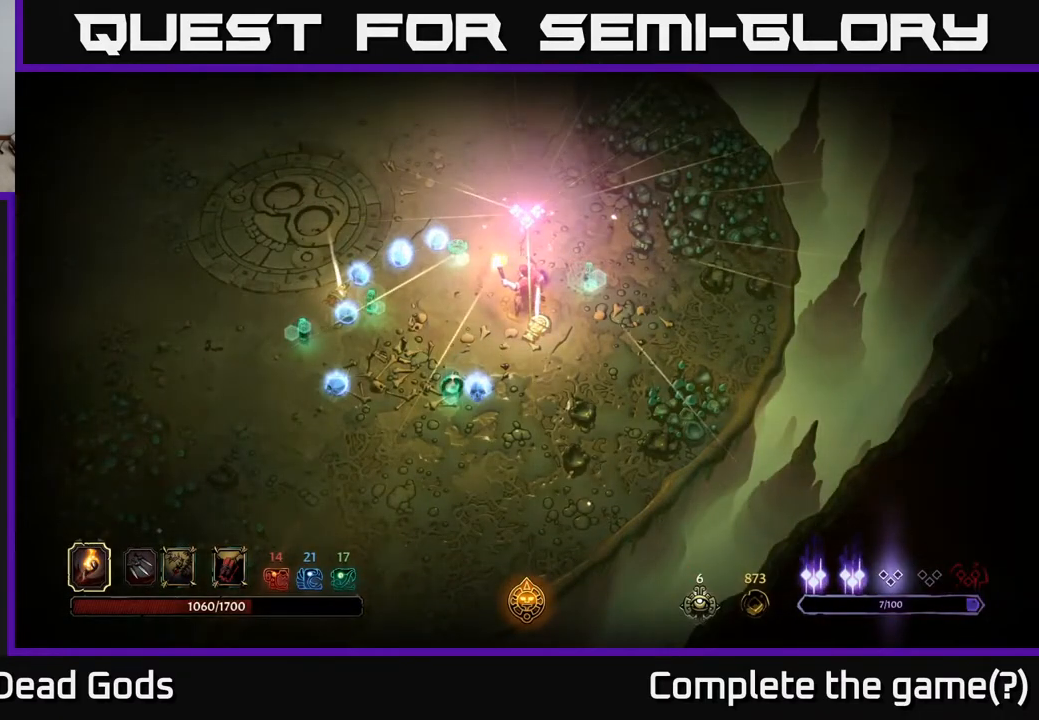
{"buttons": [], "left_stick": "left", "right_stick": "center", "events": [[83, "left_stick", "up-right"], [433, "left_stick", "up-left"], [500, "left_stick", "left"]]}
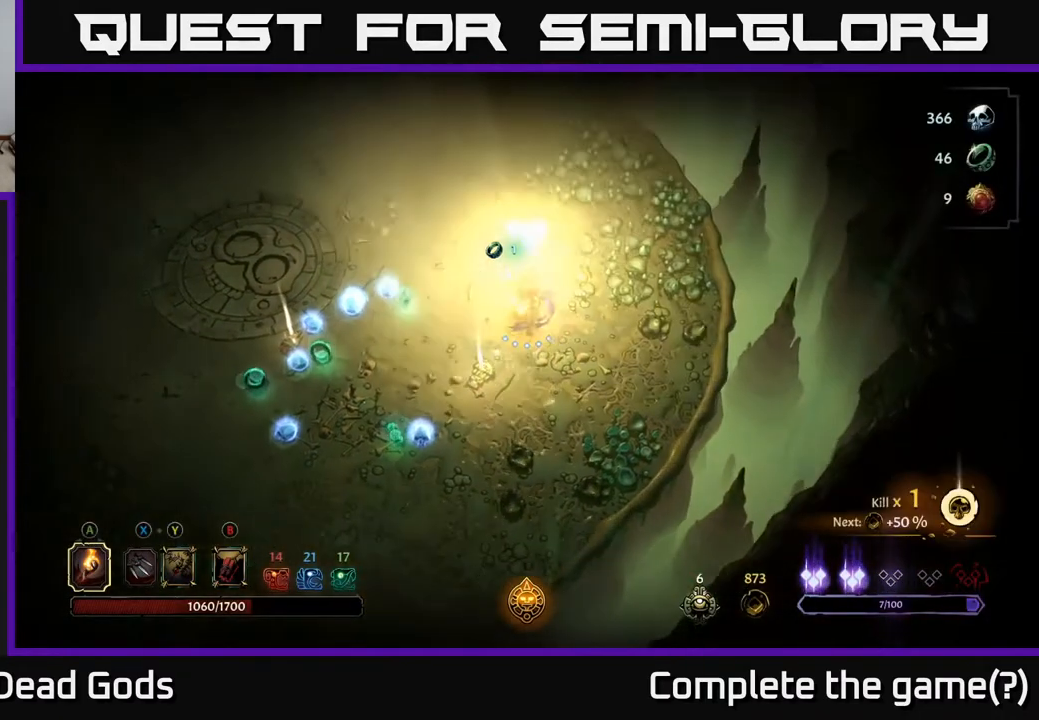
{"buttons": [], "left_stick": "left", "right_stick": "center", "events": []}
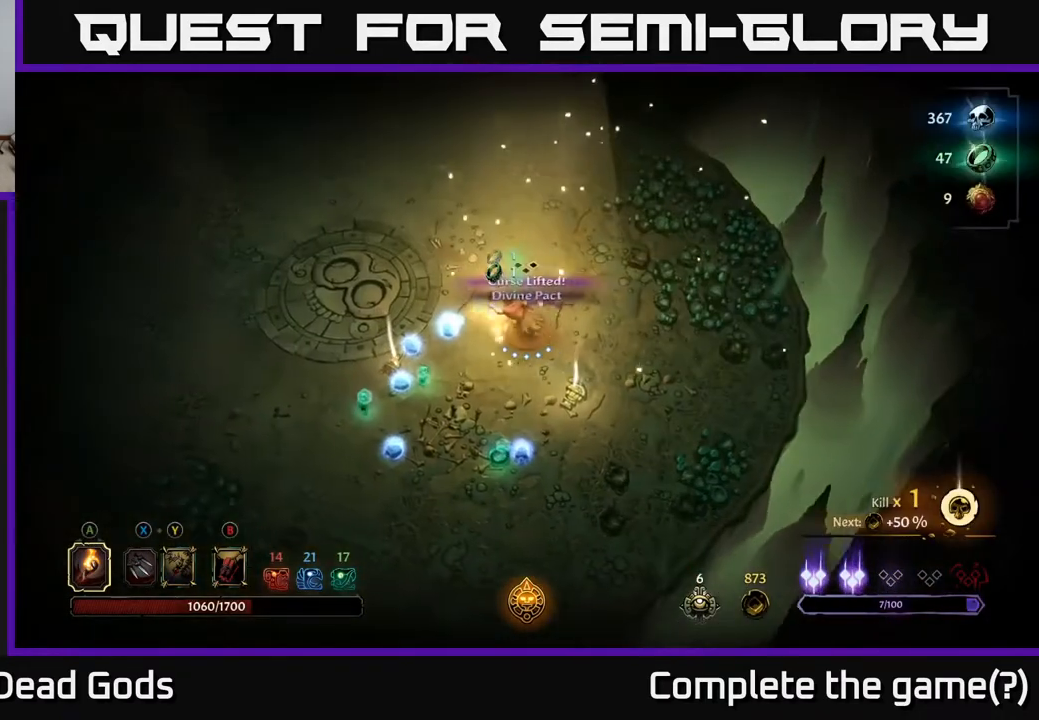
{"buttons": [], "left_stick": "down-left", "right_stick": "center", "events": [[283, "left_stick", "down-left"]]}
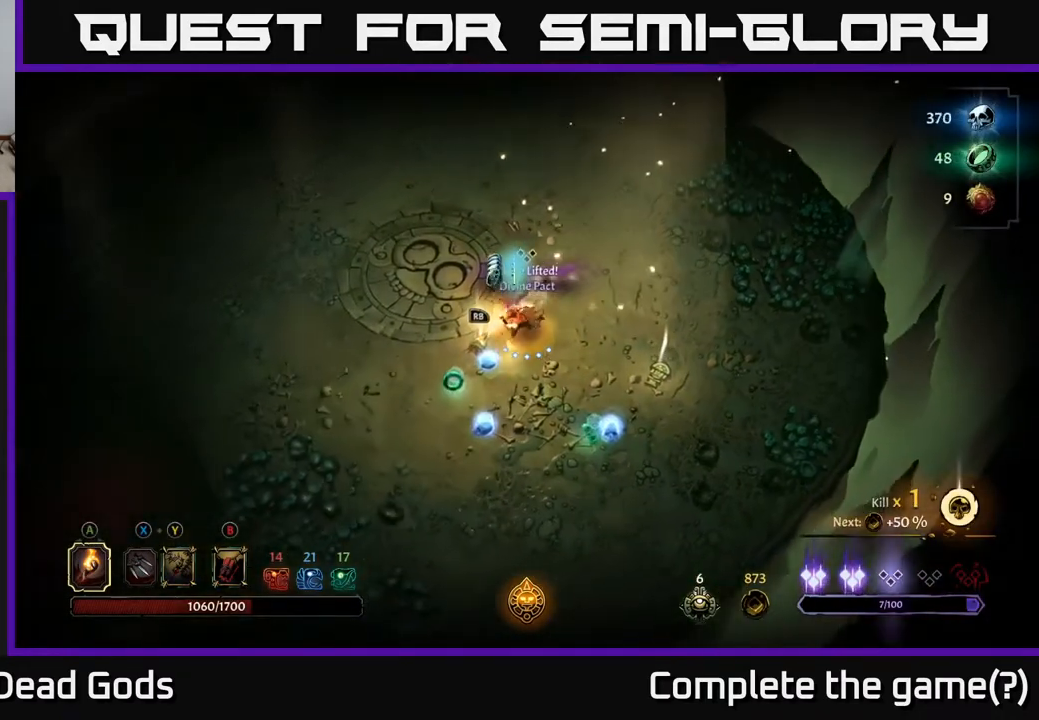
{"buttons": [], "left_stick": "down-right", "right_stick": "center", "events": [[317, "left_stick", "down"], [467, "left_stick", "down-right"]]}
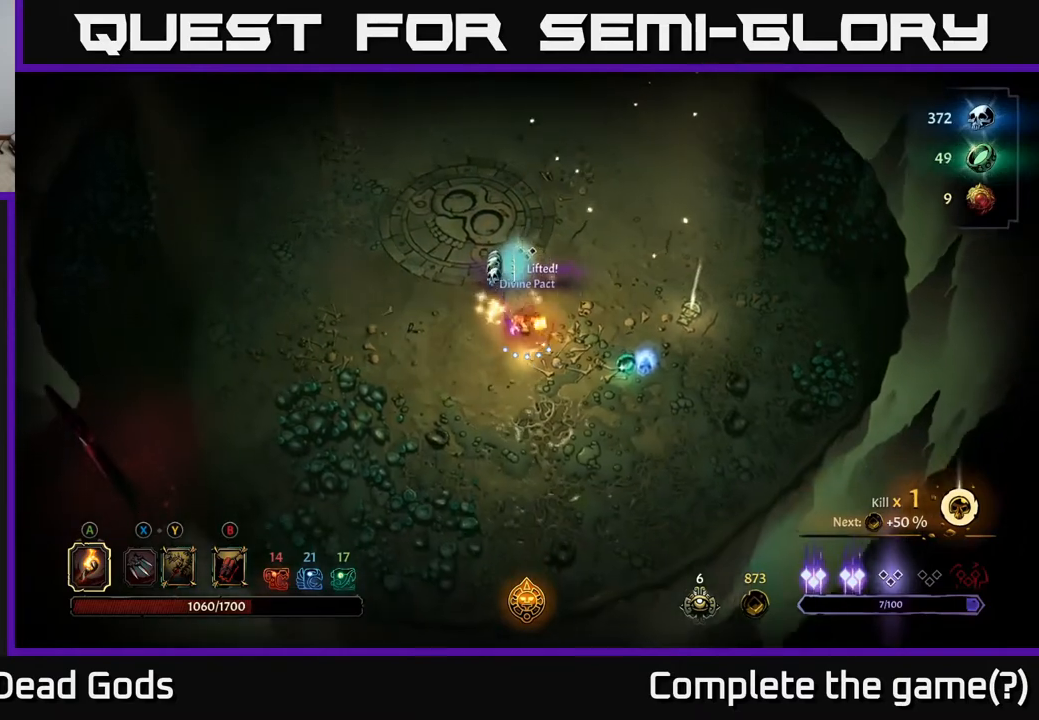
{"buttons": [], "left_stick": "right", "right_stick": "center", "events": [[400, "left_stick", "right"]]}
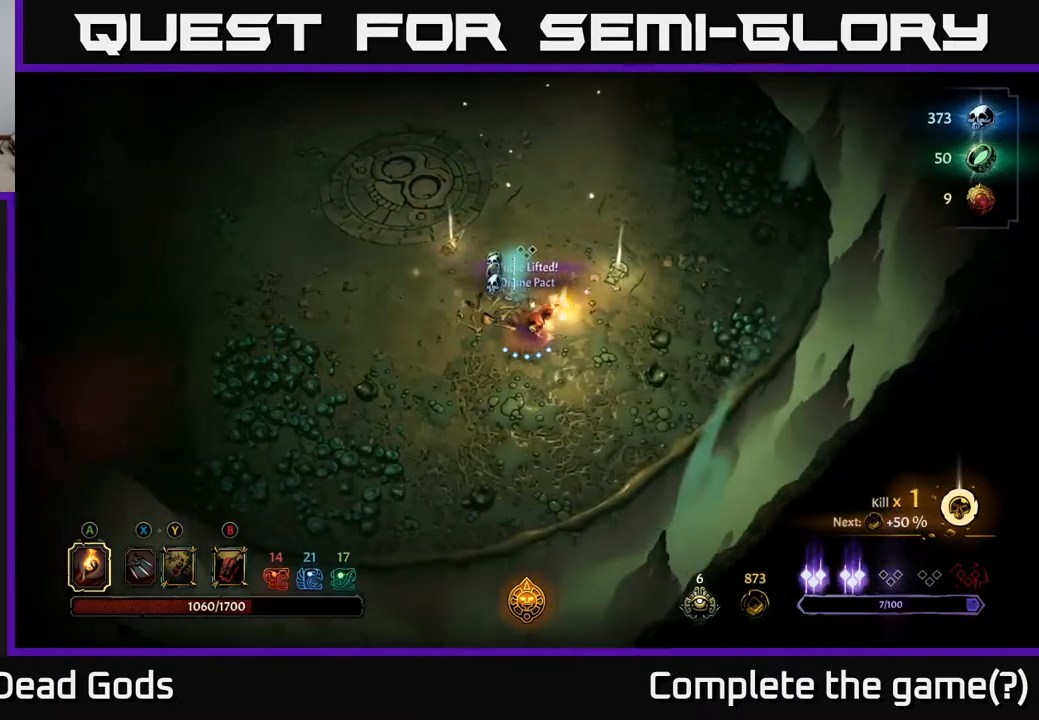
{"buttons": ["R1"], "left_stick": "center", "right_stick": "center", "events": [[217, "left_stick", "up-right"], [483, "R1", "down"], [500, "left_stick", "center"]]}
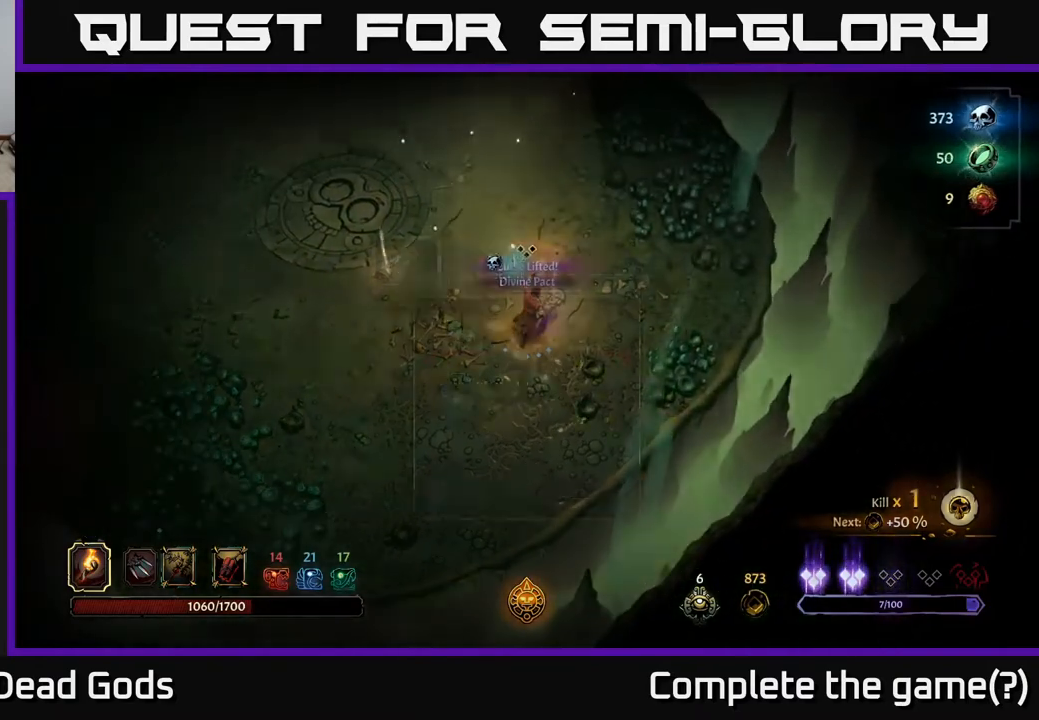
{"buttons": [], "left_stick": "center", "right_stick": "center", "events": [[67, "R1", "up"]]}
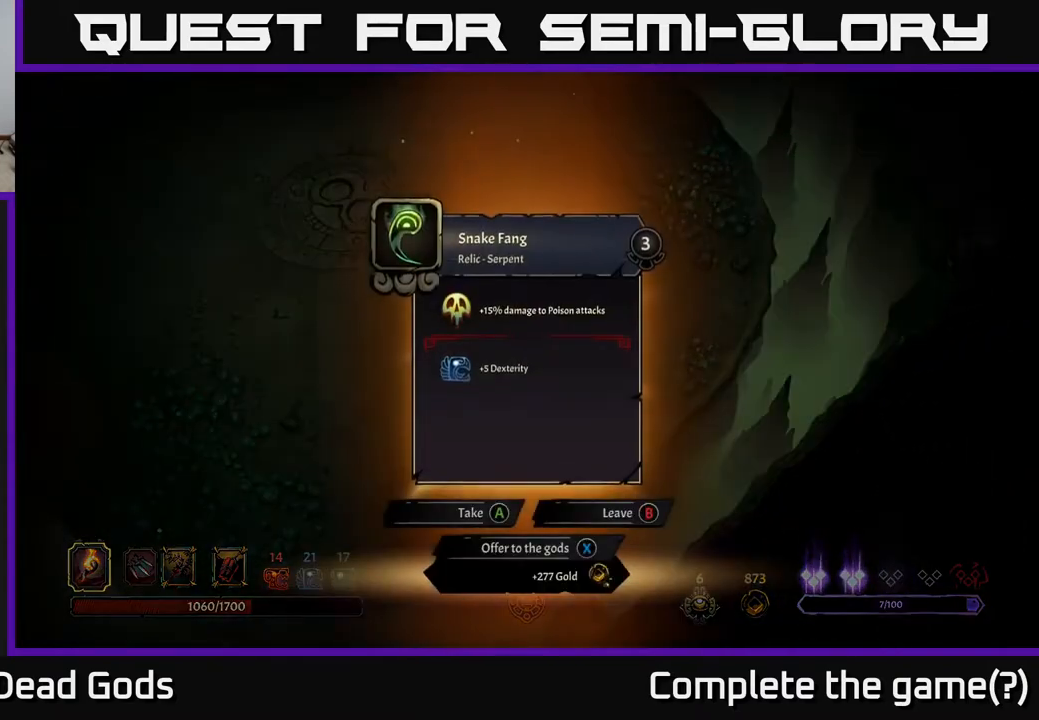
{"buttons": [], "left_stick": "center", "right_stick": "center", "events": []}